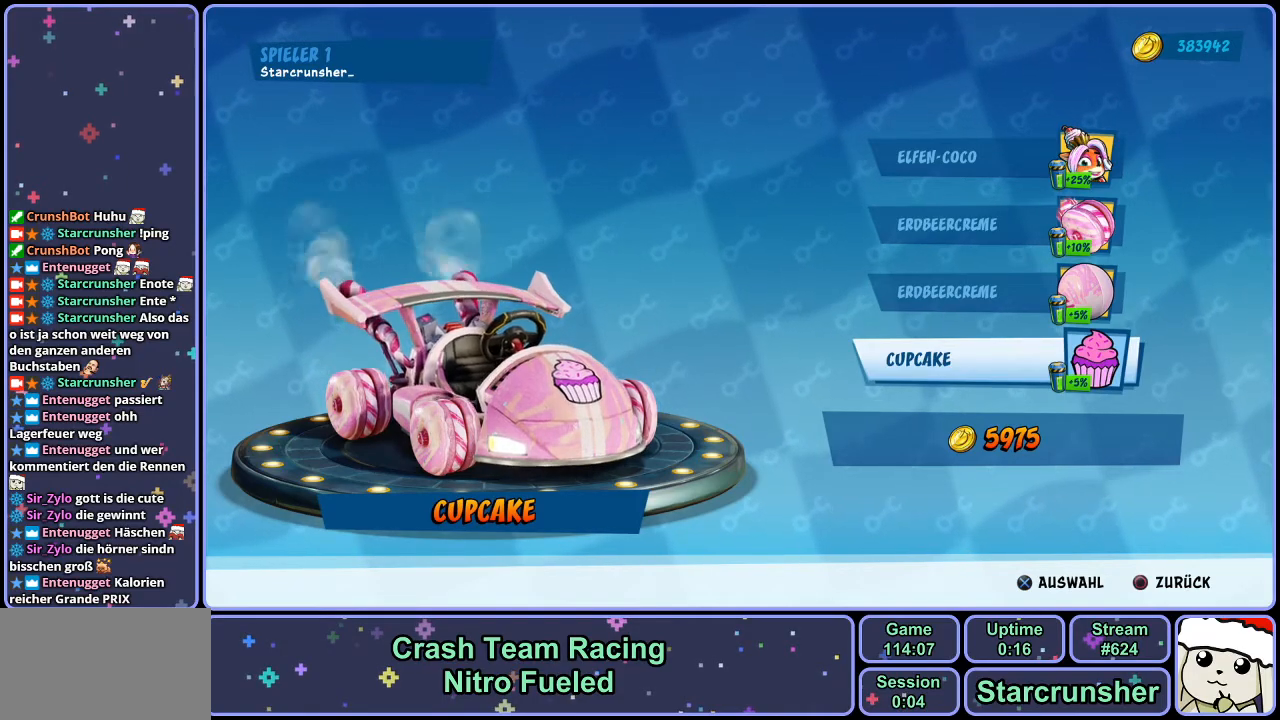
Gameplay with a controller (PlayStation layout); each line is a JSON object with the inputs held at the frame after it. "events" lists button and stick changes between this image and that frame as [ms after this image, input, new state], when the widget could be followed in between.
{"buttons": [], "left_stick": "center", "right_stick": "center", "events": []}
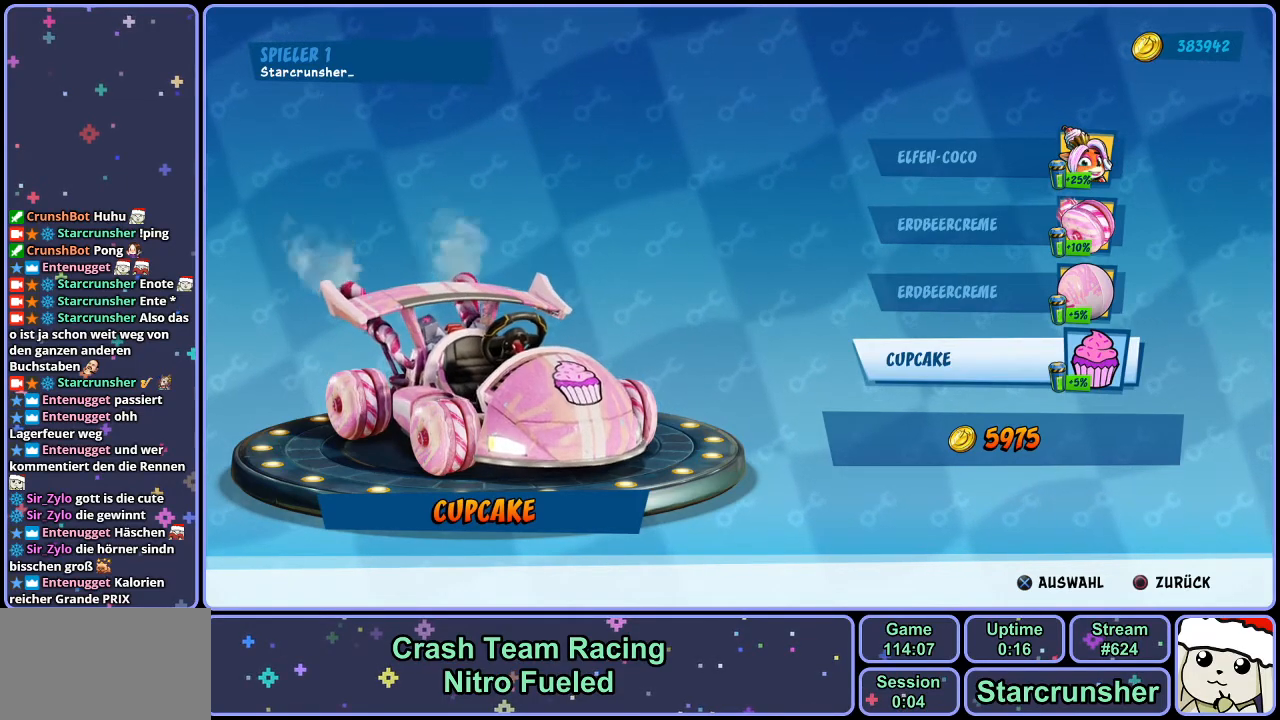
{"buttons": [], "left_stick": "center", "right_stick": "center", "events": []}
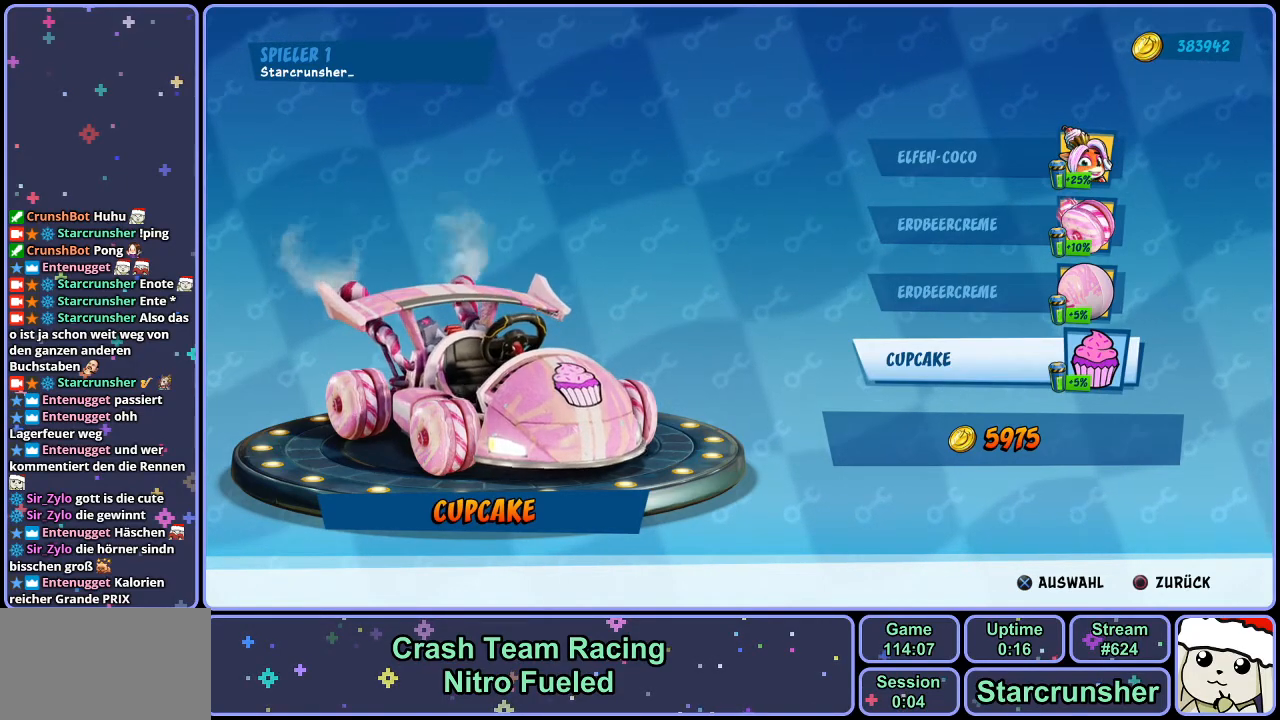
{"buttons": ["DPAD_DOWN"], "left_stick": "center", "right_stick": "center", "events": [[500, "DPAD_DOWN", "down"]]}
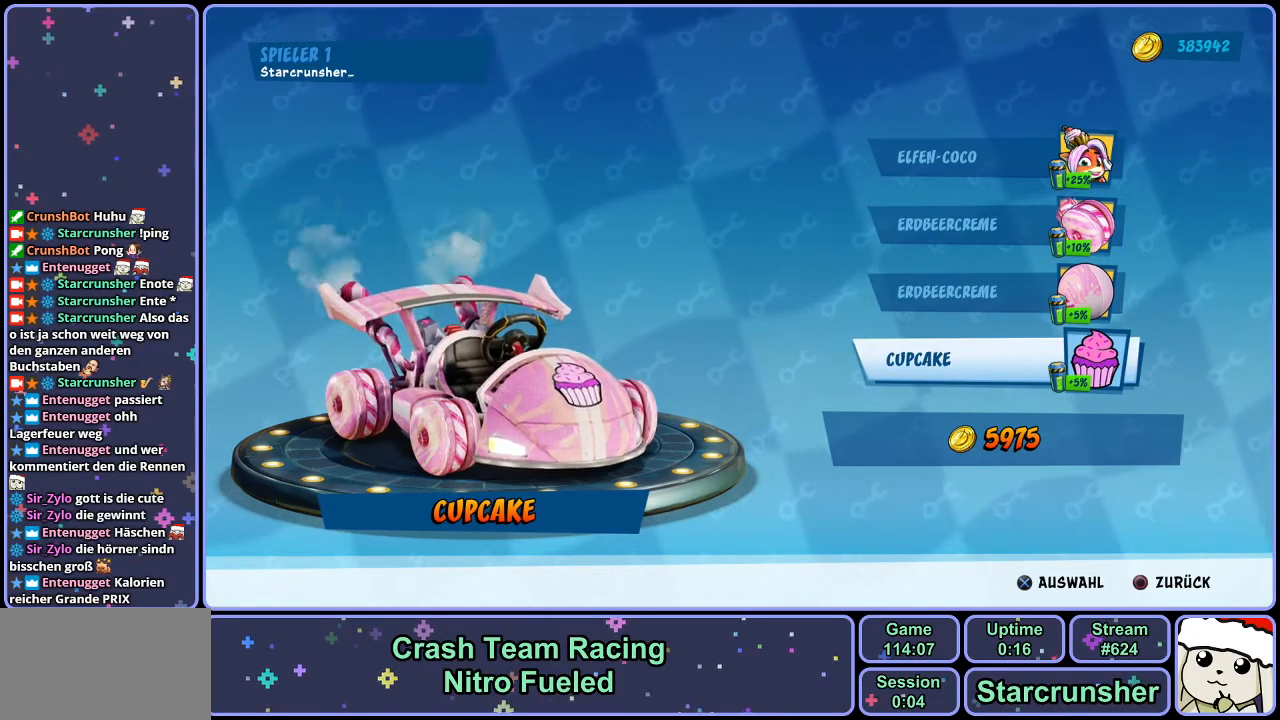
{"buttons": [], "left_stick": "center", "right_stick": "center", "events": [[83, "DPAD_DOWN", "up"]]}
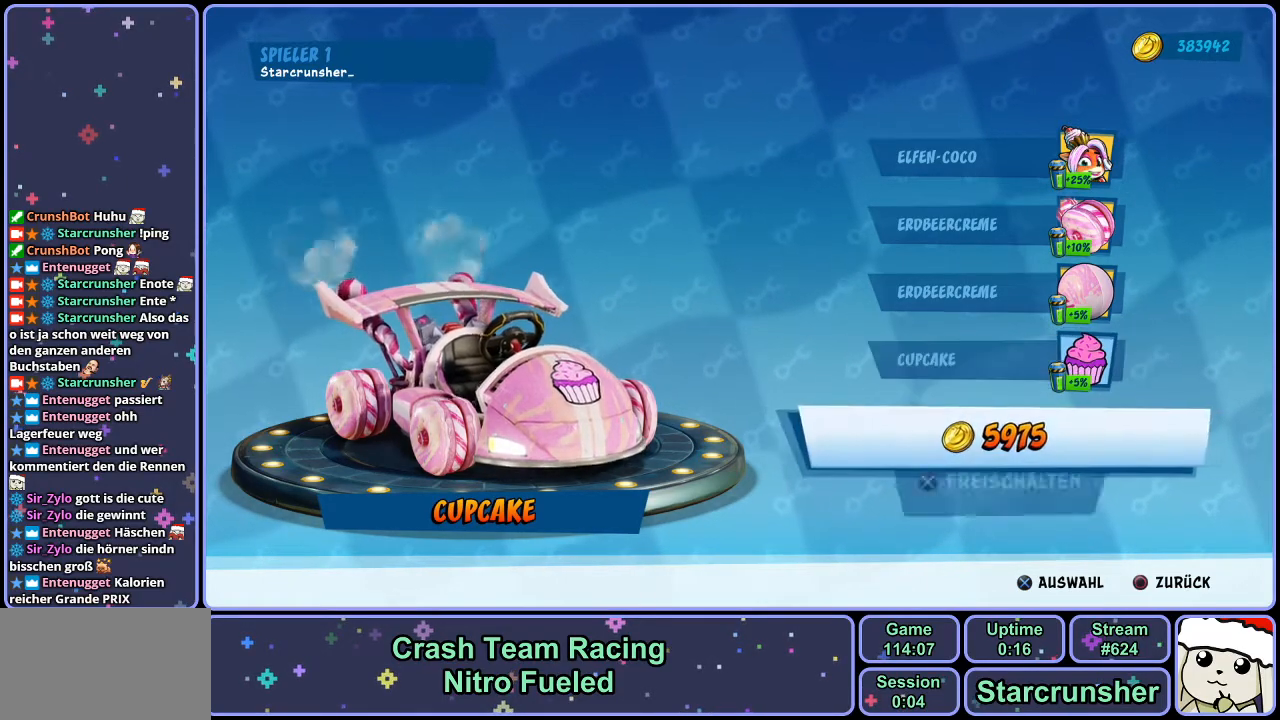
{"buttons": [], "left_stick": "center", "right_stick": "center", "events": [[50, "CROSS", "down"], [117, "CROSS", "up"]]}
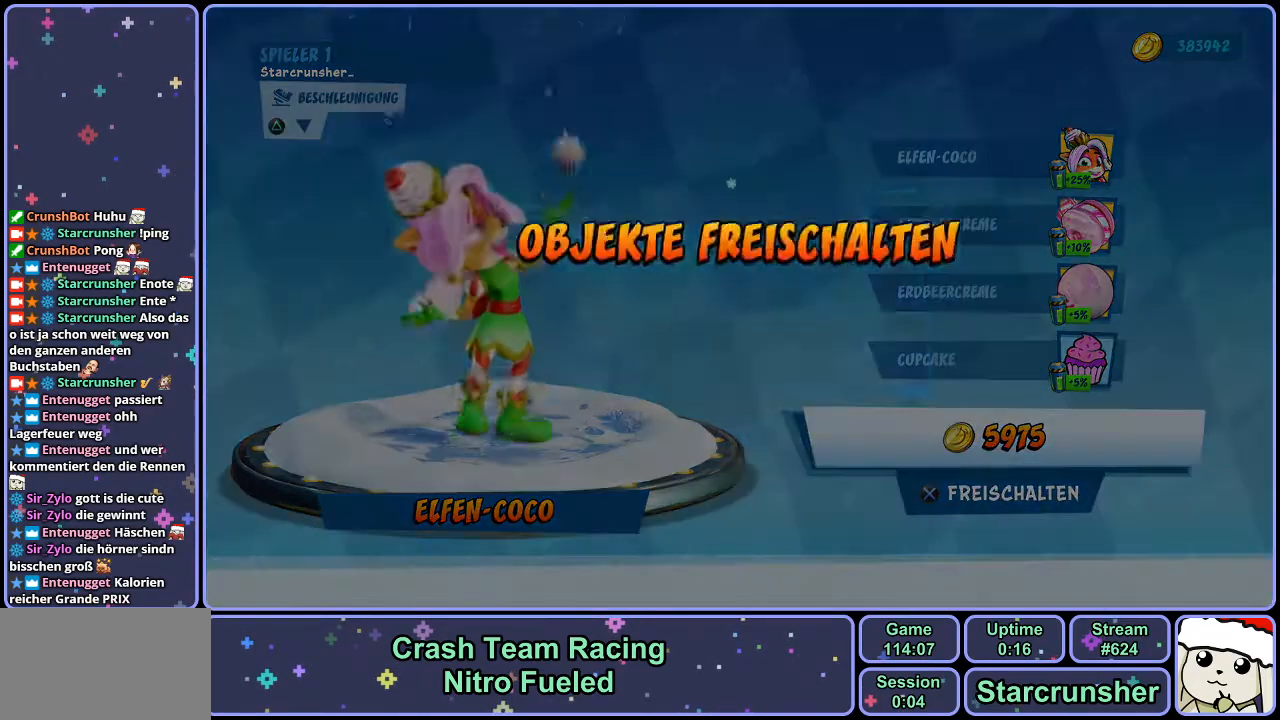
{"buttons": [], "left_stick": "center", "right_stick": "center", "events": [[150, "CROSS", "down"], [233, "CROSS", "up"], [333, "CROSS", "down"], [400, "CROSS", "up"]]}
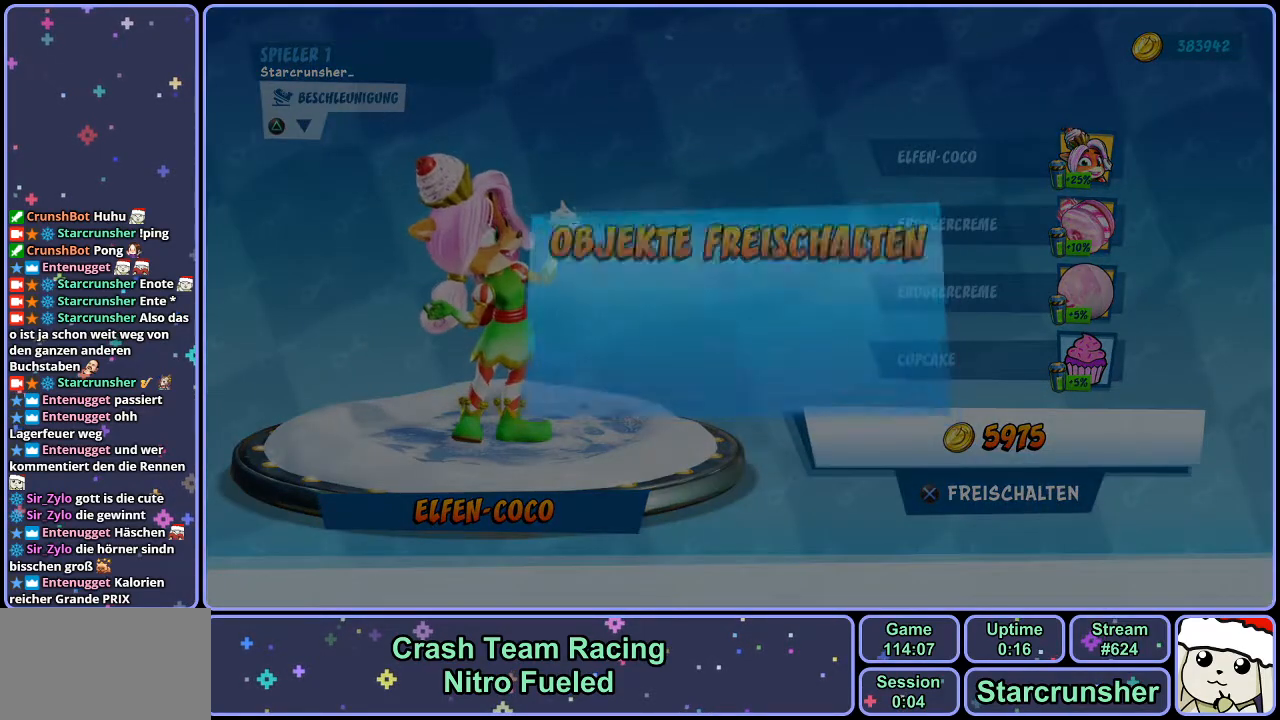
{"buttons": [], "left_stick": "center", "right_stick": "center", "events": []}
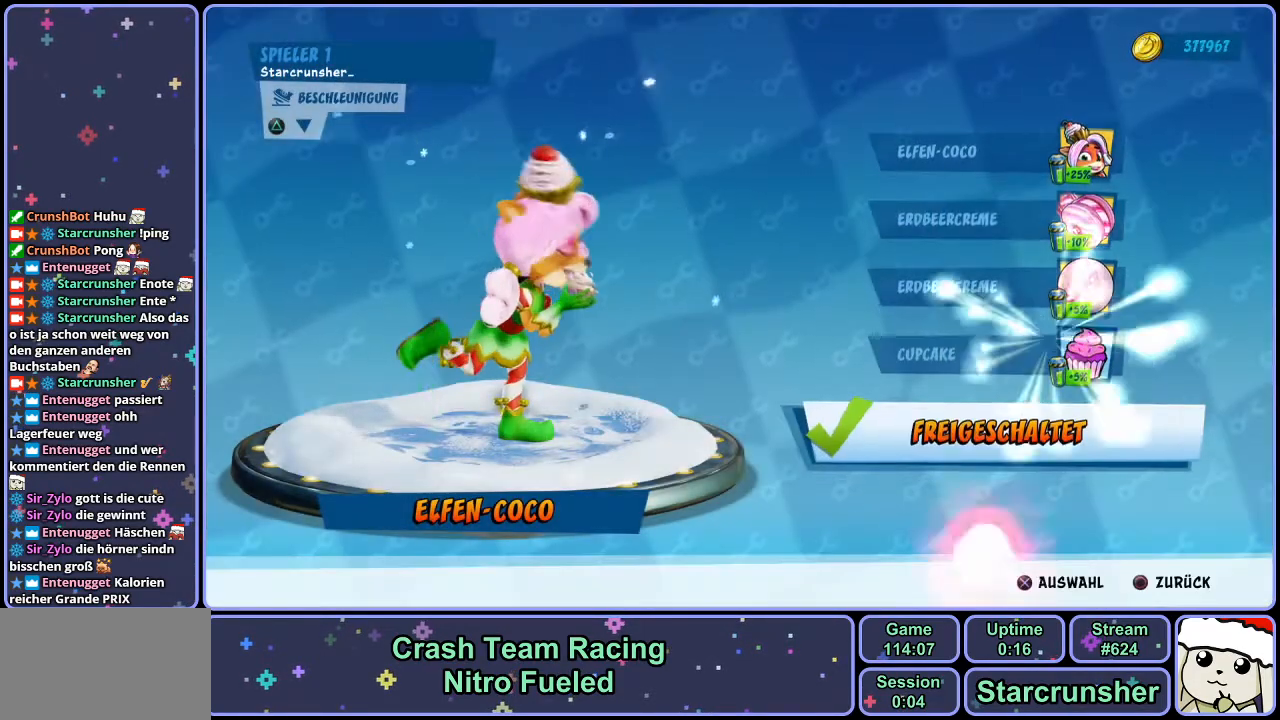
{"buttons": [], "left_stick": "center", "right_stick": "center", "events": []}
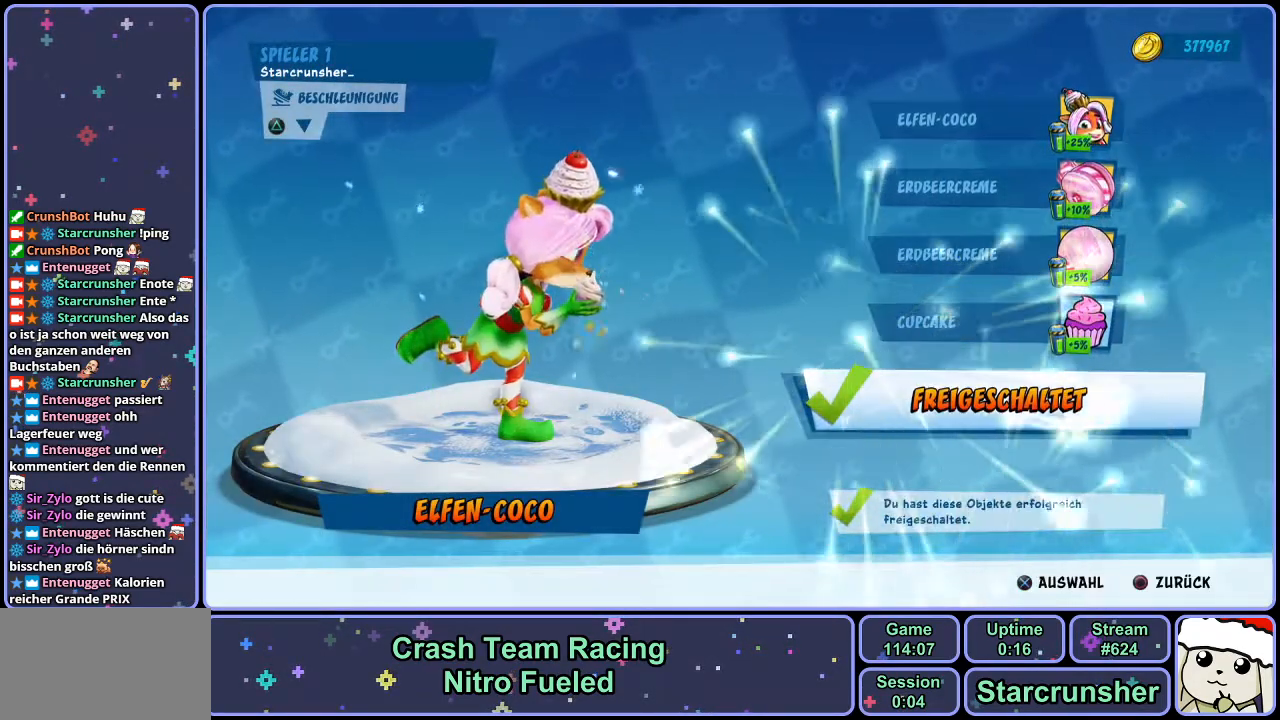
{"buttons": [], "left_stick": "center", "right_stick": "center", "events": []}
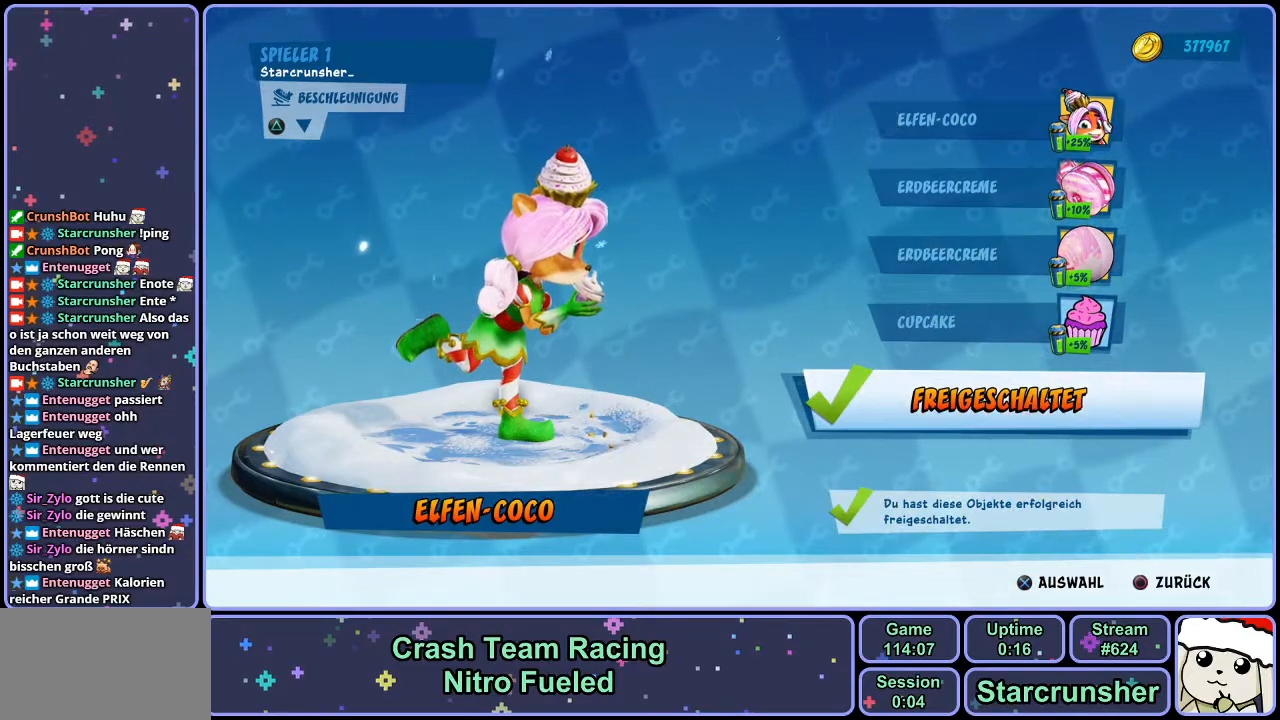
{"buttons": ["CIRCLE"], "left_stick": "center", "right_stick": "center", "events": [[467, "CIRCLE", "down"]]}
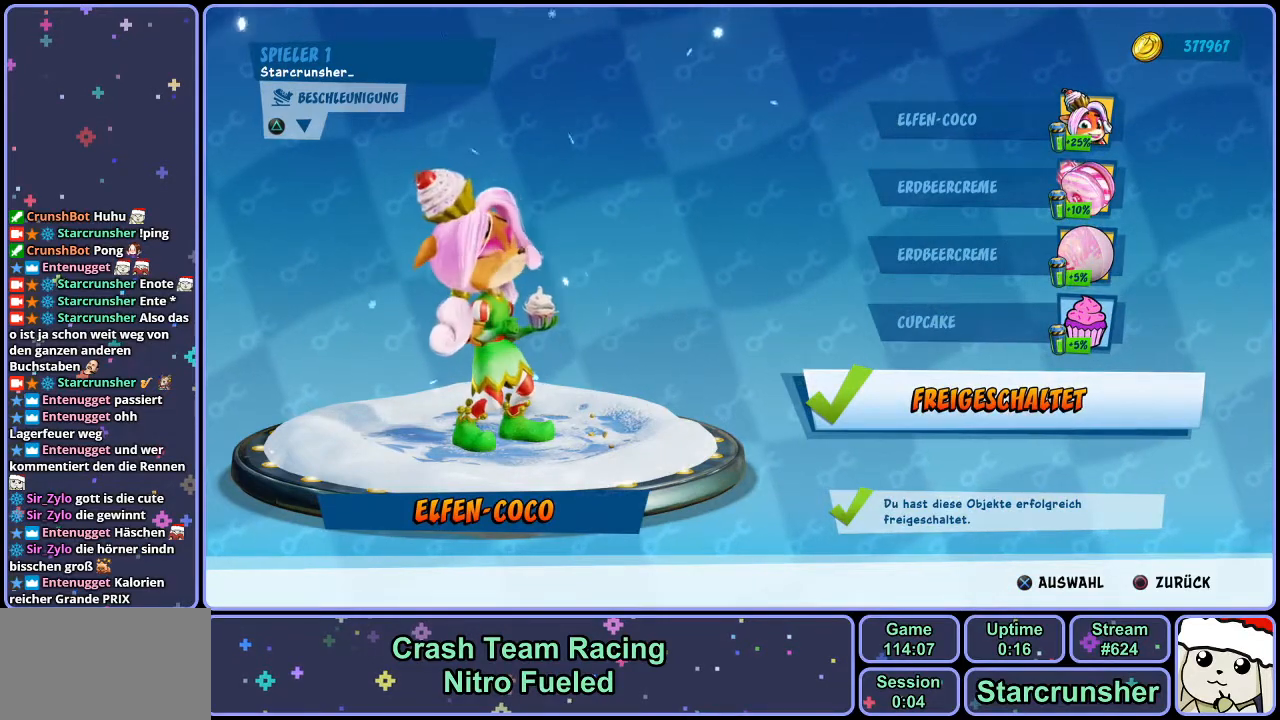
{"buttons": [], "left_stick": "center", "right_stick": "center", "events": [[67, "CIRCLE", "up"]]}
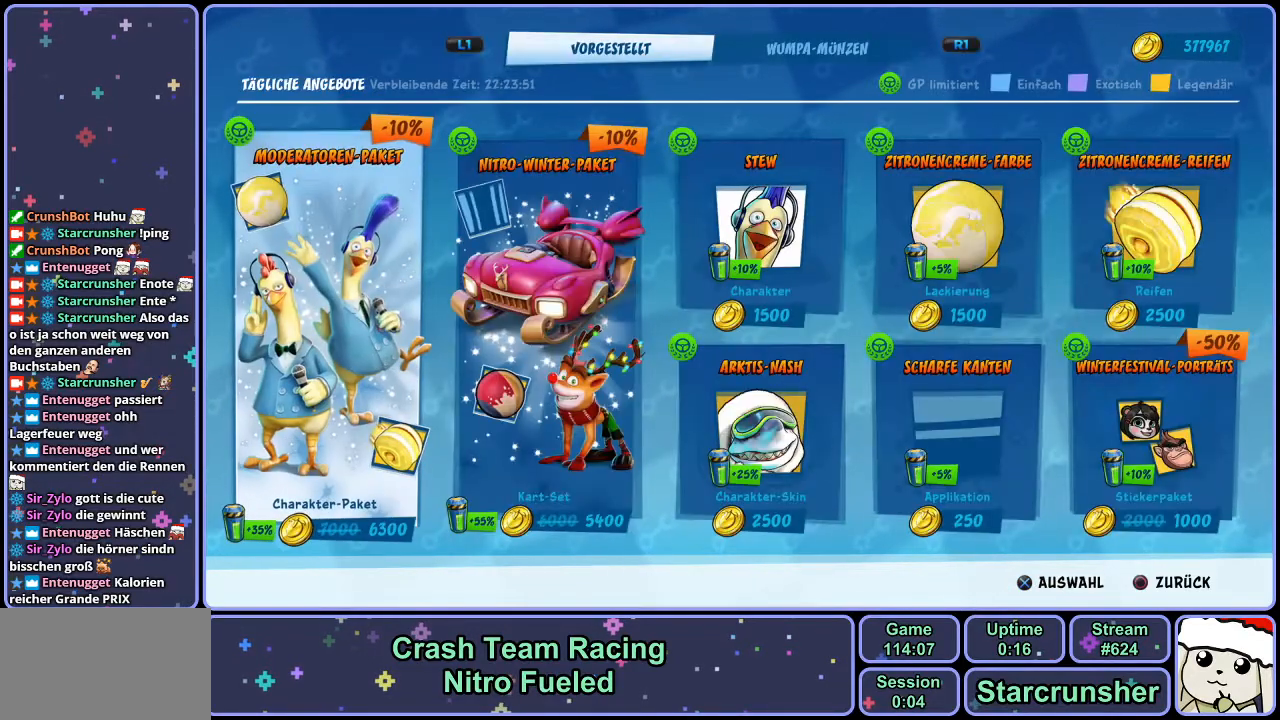
{"buttons": [], "left_stick": "center", "right_stick": "center", "events": []}
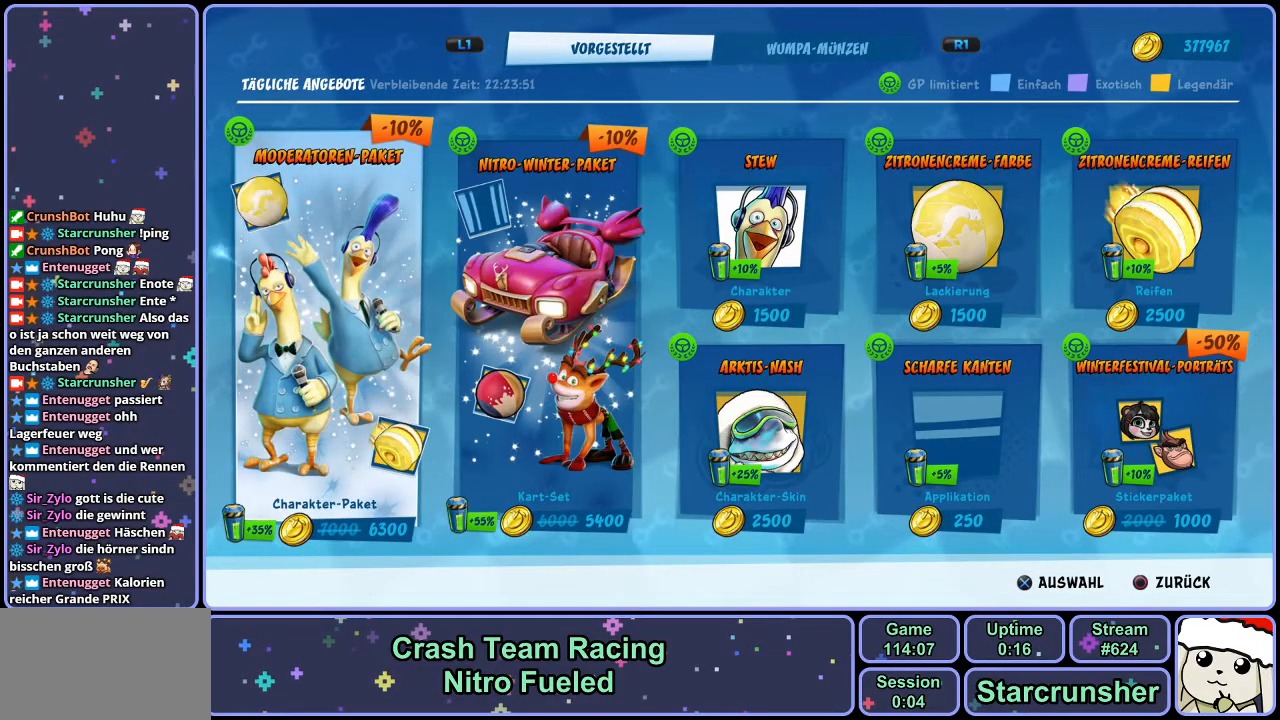
{"buttons": [], "left_stick": "center", "right_stick": "center", "events": []}
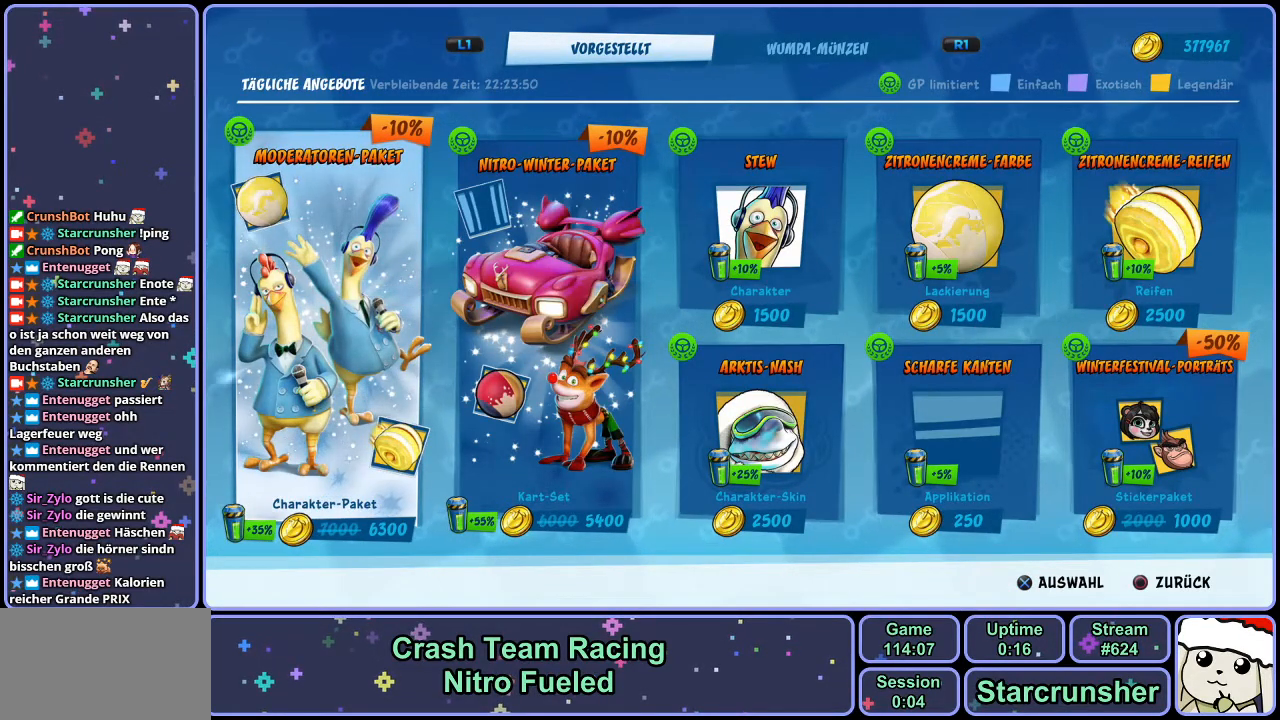
{"buttons": [], "left_stick": "center", "right_stick": "center", "events": [[300, "CROSS", "down"], [350, "CROSS", "up"]]}
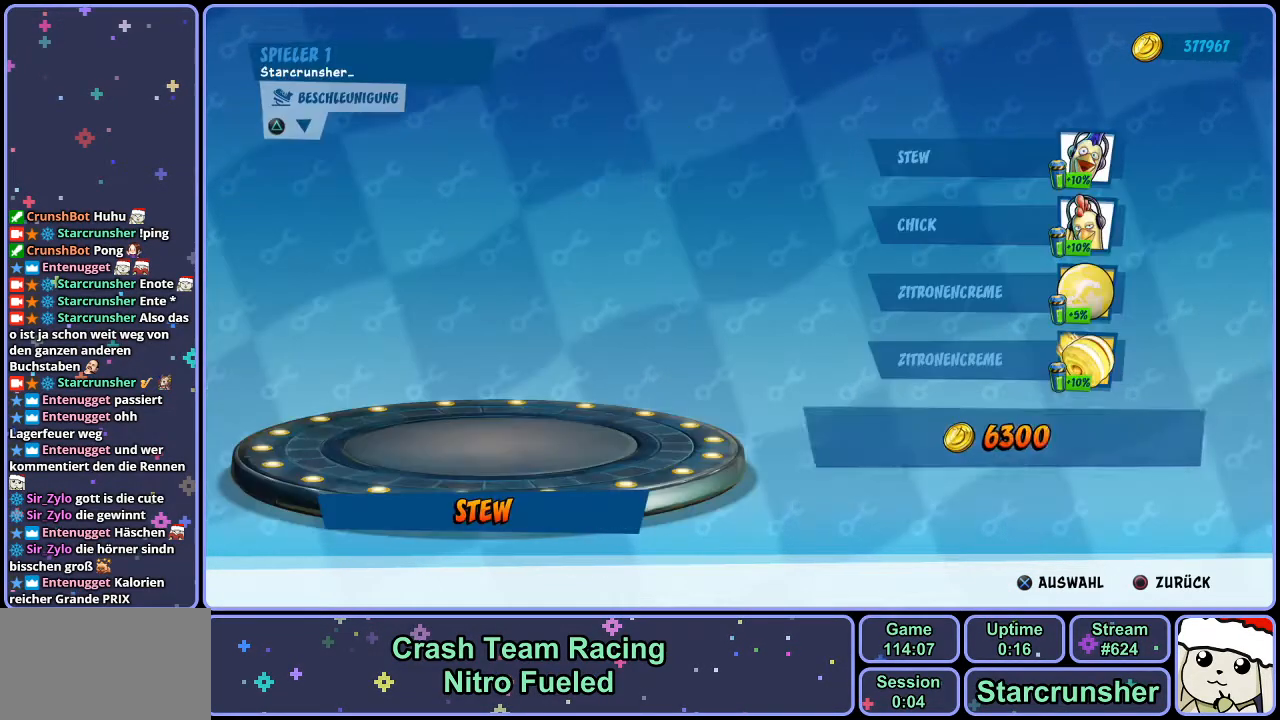
{"buttons": ["DPAD_UP"], "left_stick": "center", "right_stick": "center", "events": [[317, "DPAD_UP", "down"], [400, "DPAD_UP", "up"], [467, "DPAD_UP", "down"]]}
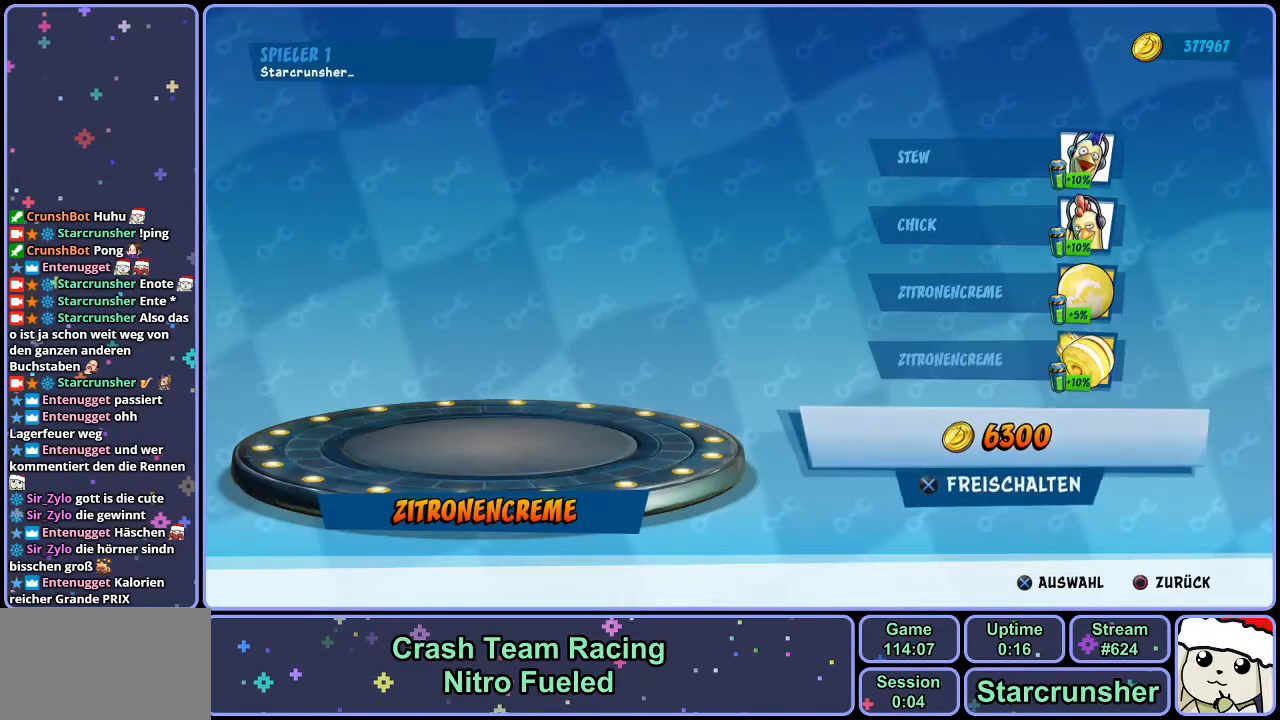
{"buttons": [], "left_stick": "center", "right_stick": "center", "events": [[50, "DPAD_UP", "up"], [100, "DPAD_UP", "down"], [150, "DPAD_UP", "up"], [233, "DPAD_UP", "down"], [283, "DPAD_UP", "up"]]}